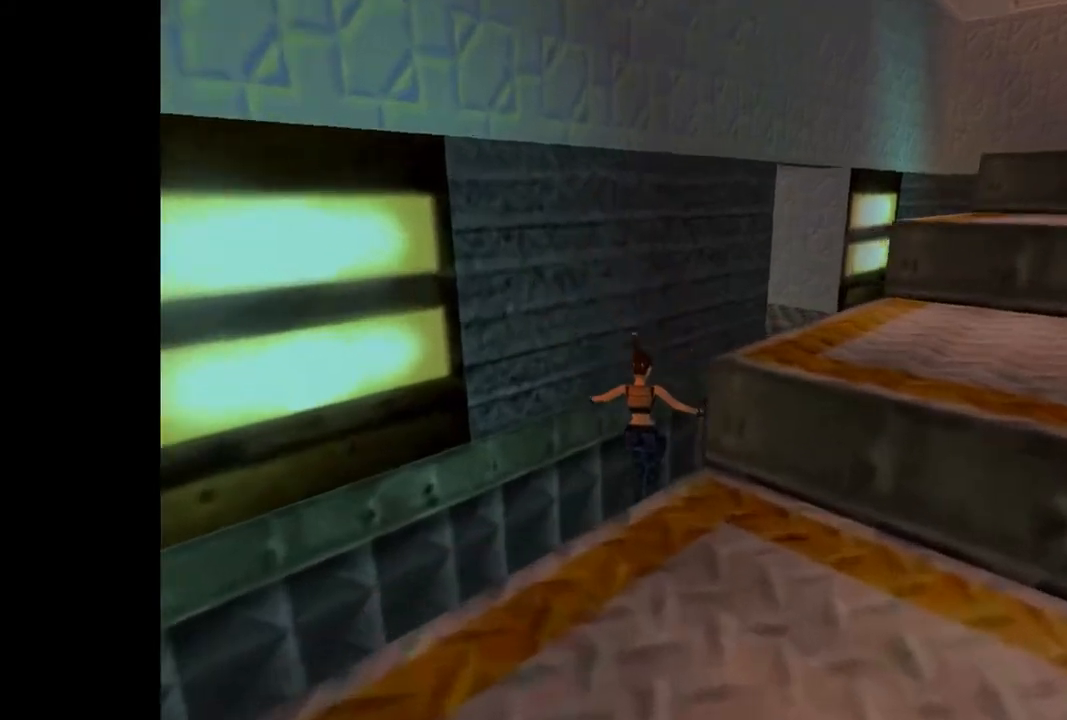
Gameplay with a controller (PlayStation layout); each line is a JSON object with the inputs held at the frame after it. "events" lists button and stick changes between this image and that frame as [ms after this image, input, new state], when the widget could be followed in between. Not read: left_stick right_stick.
{"buttons": ["CIRCLE", "DPAD_UP"], "events": [[67, "CROSS", "up"], [100, "DPAD_RIGHT", "up"], [133, "CIRCLE", "down"]]}
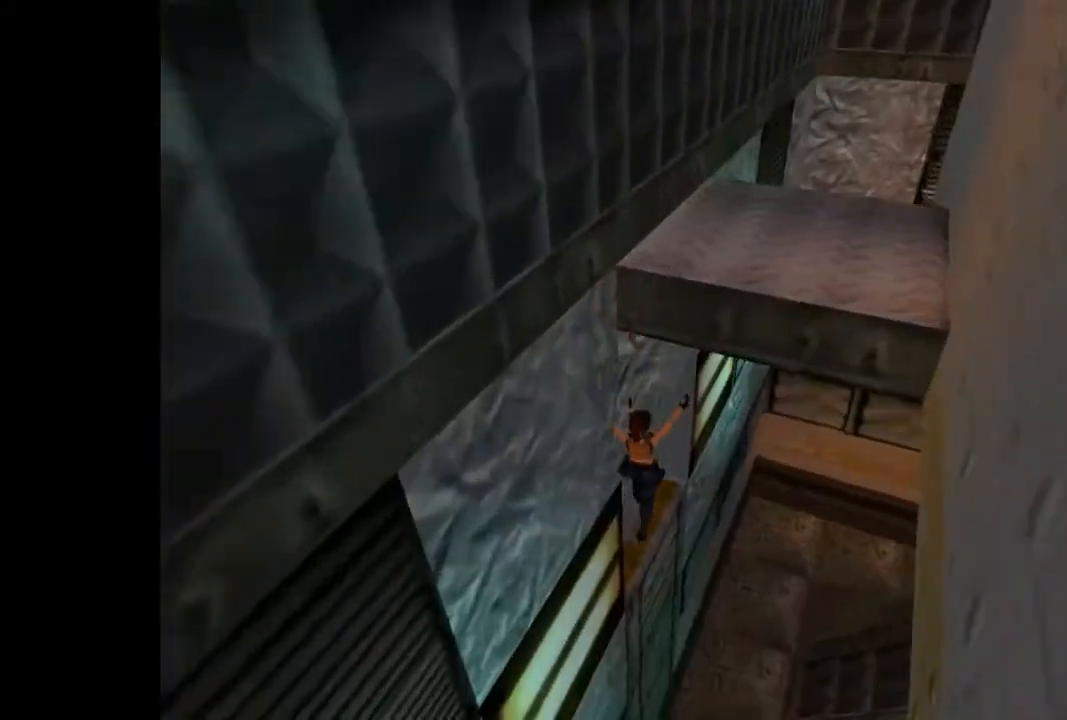
{"buttons": ["CIRCLE", "DPAD_UP", "DPAD_RIGHT"], "events": [[467, "DPAD_RIGHT", "down"]]}
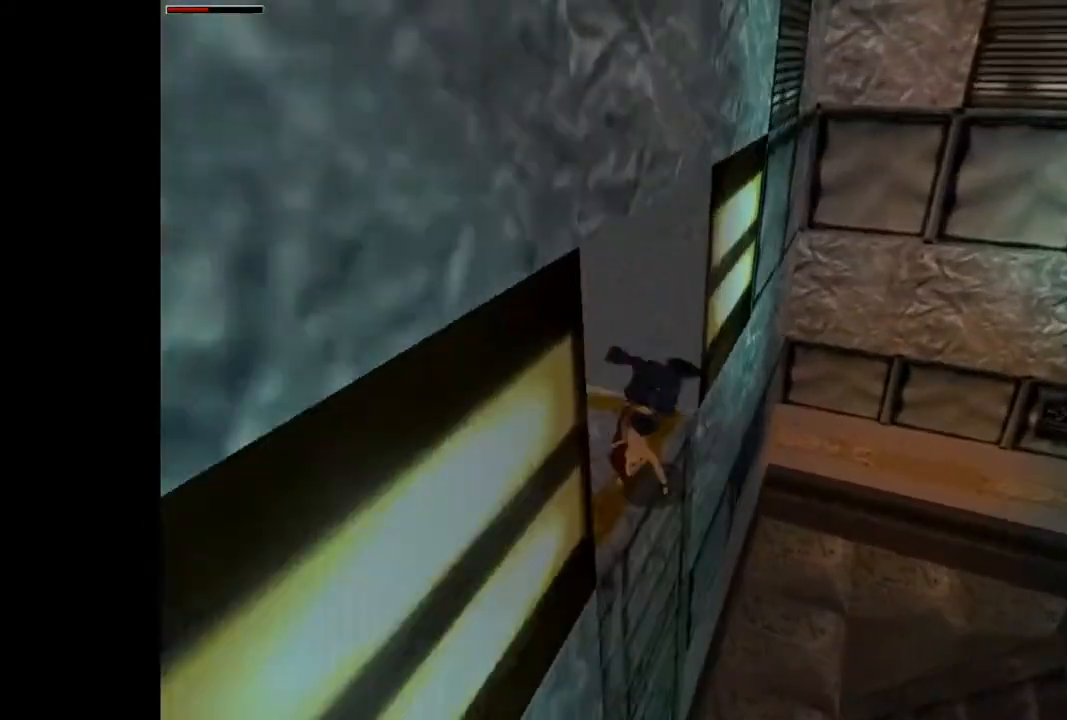
{"buttons": ["DPAD_UP", "DPAD_RIGHT"], "events": [[33, "CIRCLE", "up"]]}
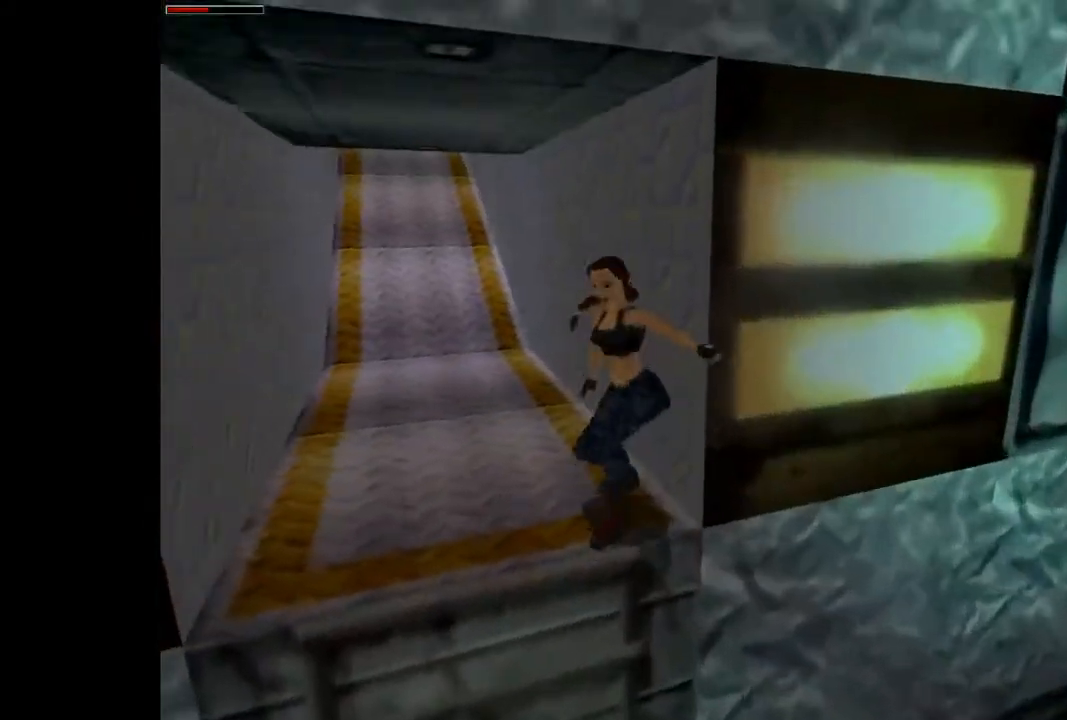
{"buttons": ["DPAD_UP", "DPAD_RIGHT"], "events": []}
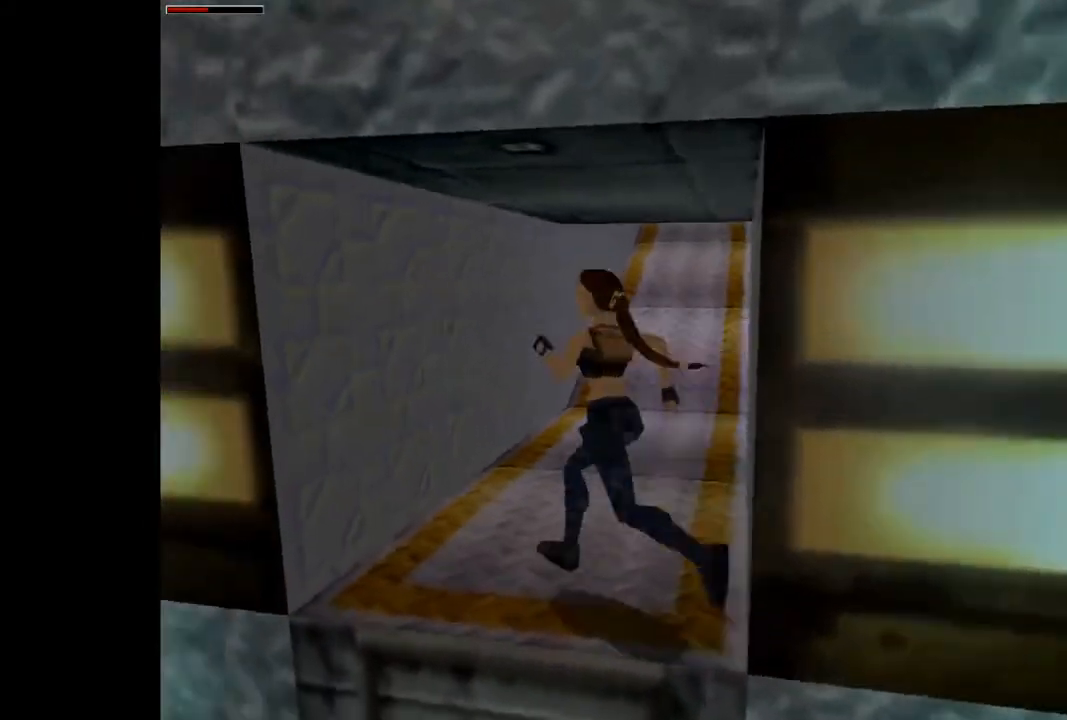
{"buttons": ["R2", "DPAD_UP", "DPAD_RIGHT"], "events": [[200, "R2", "down"]]}
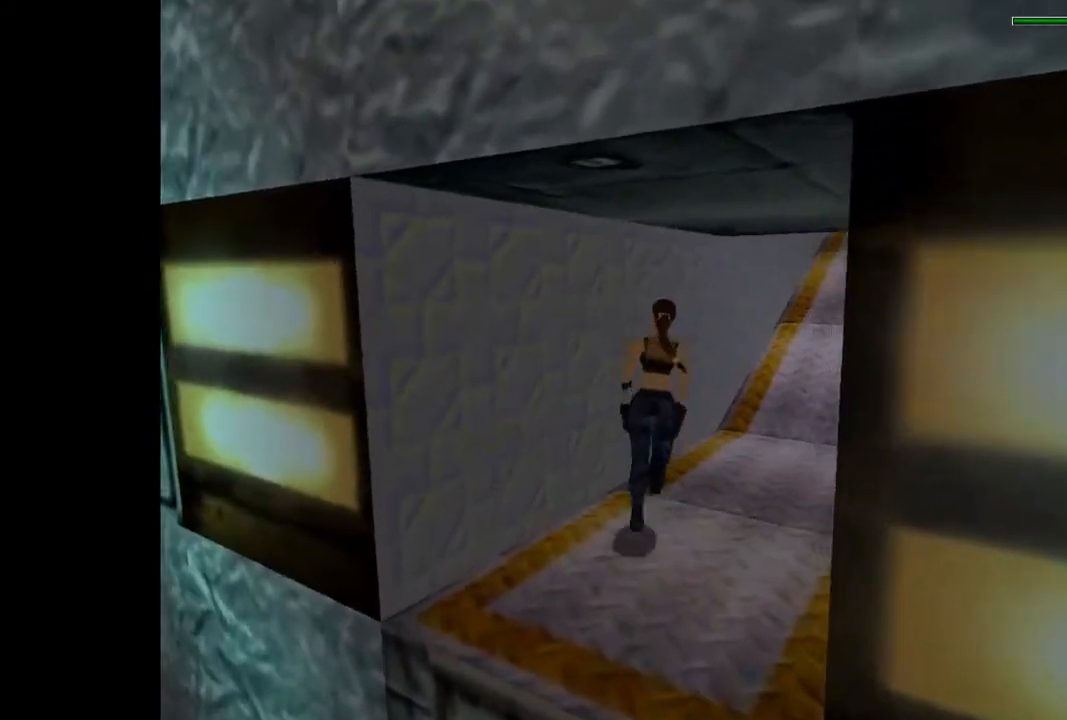
{"buttons": ["R2", "DPAD_UP"], "events": [[67, "R2", "up"], [167, "DPAD_RIGHT", "up"], [267, "R2", "down"]]}
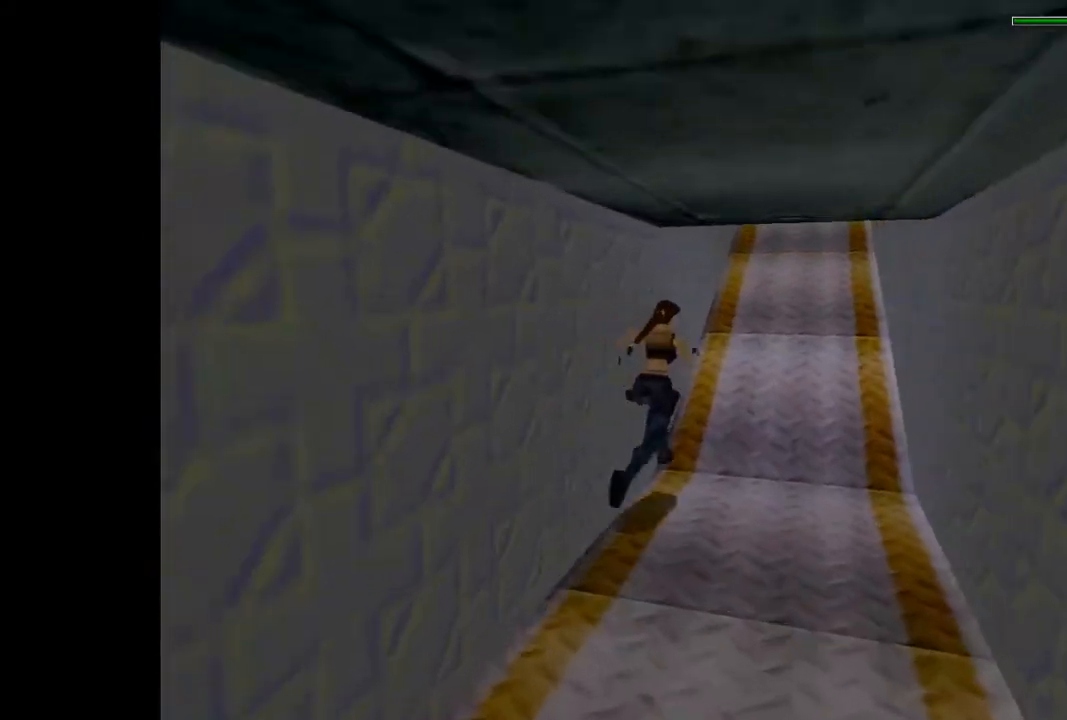
{"buttons": ["R2", "DPAD_UP"], "events": [[200, "DPAD_LEFT", "down"], [400, "DPAD_LEFT", "up"]]}
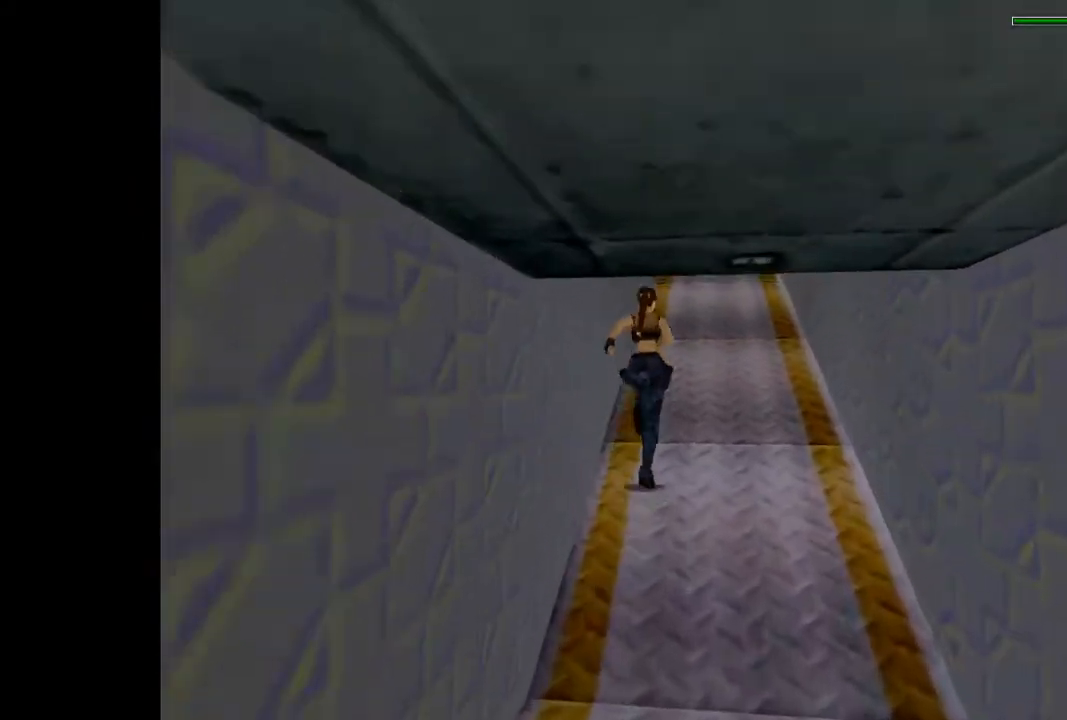
{"buttons": ["R2", "DPAD_UP"], "events": []}
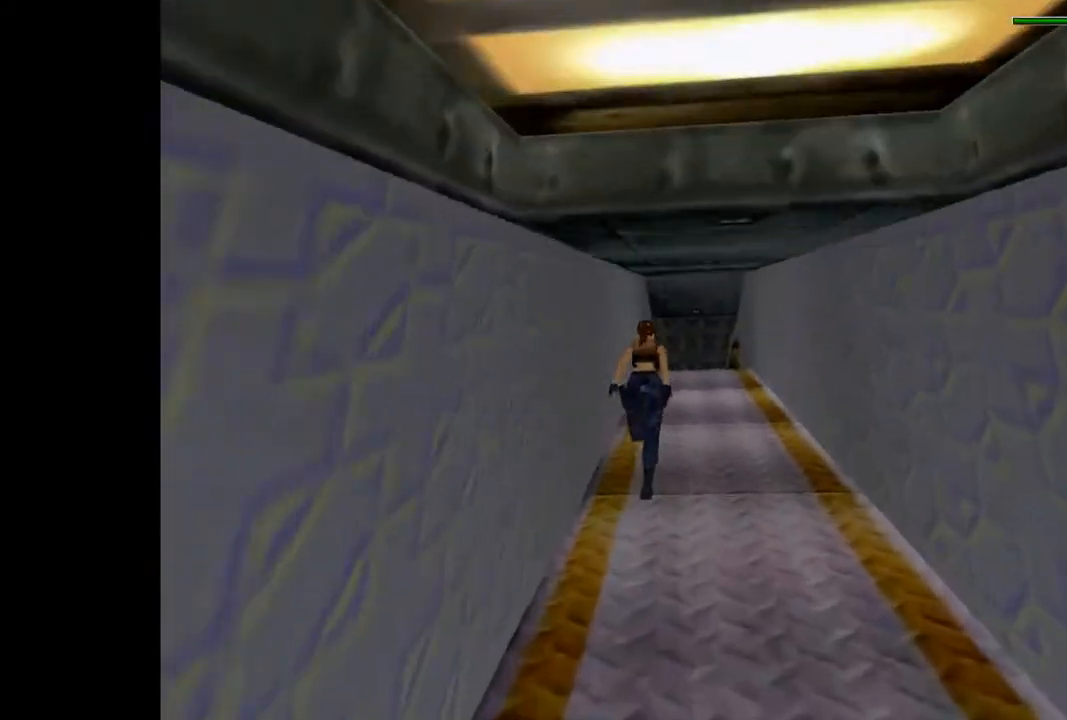
{"buttons": ["R2", "DPAD_UP"], "events": []}
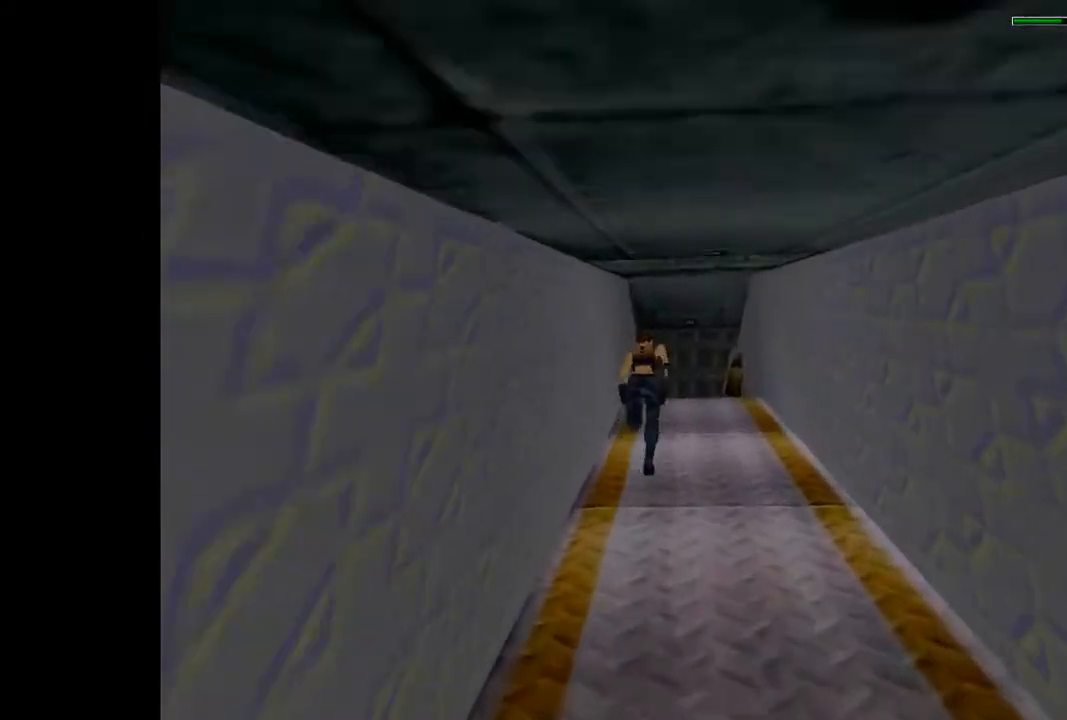
{"buttons": ["R2", "DPAD_UP"], "events": []}
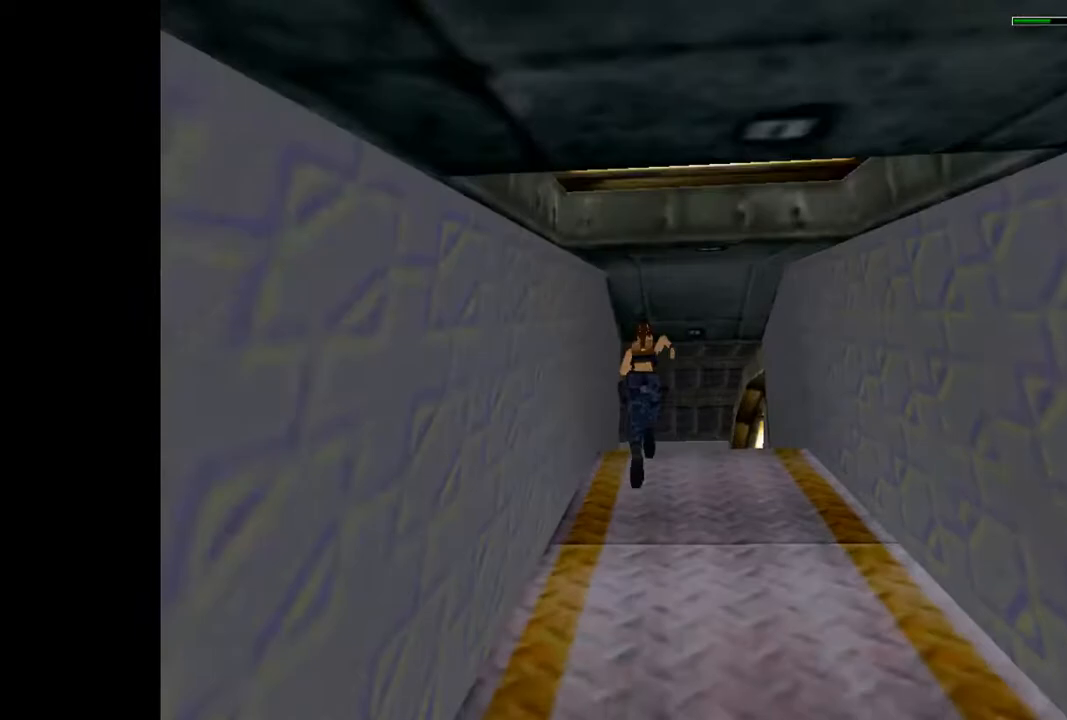
{"buttons": ["DPAD_UP"], "events": [[167, "DPAD_RIGHT", "down"], [400, "DPAD_RIGHT", "up"], [500, "R2", "up"]]}
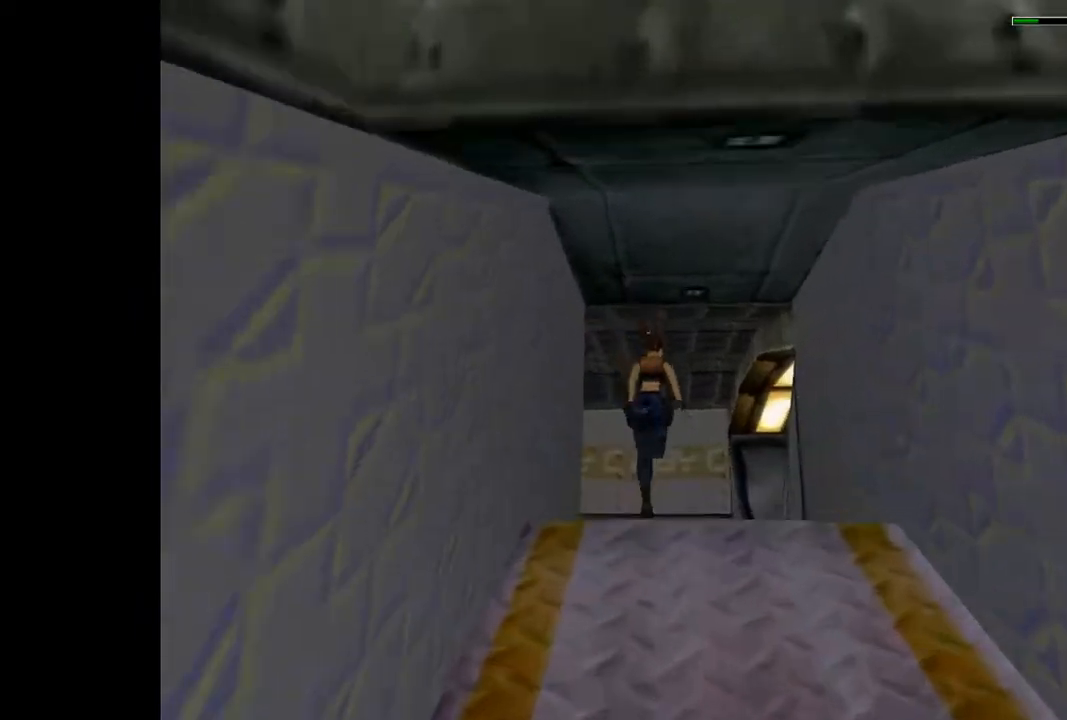
{"buttons": ["DPAD_UP", "DPAD_RIGHT"], "events": [[267, "DPAD_RIGHT", "down"]]}
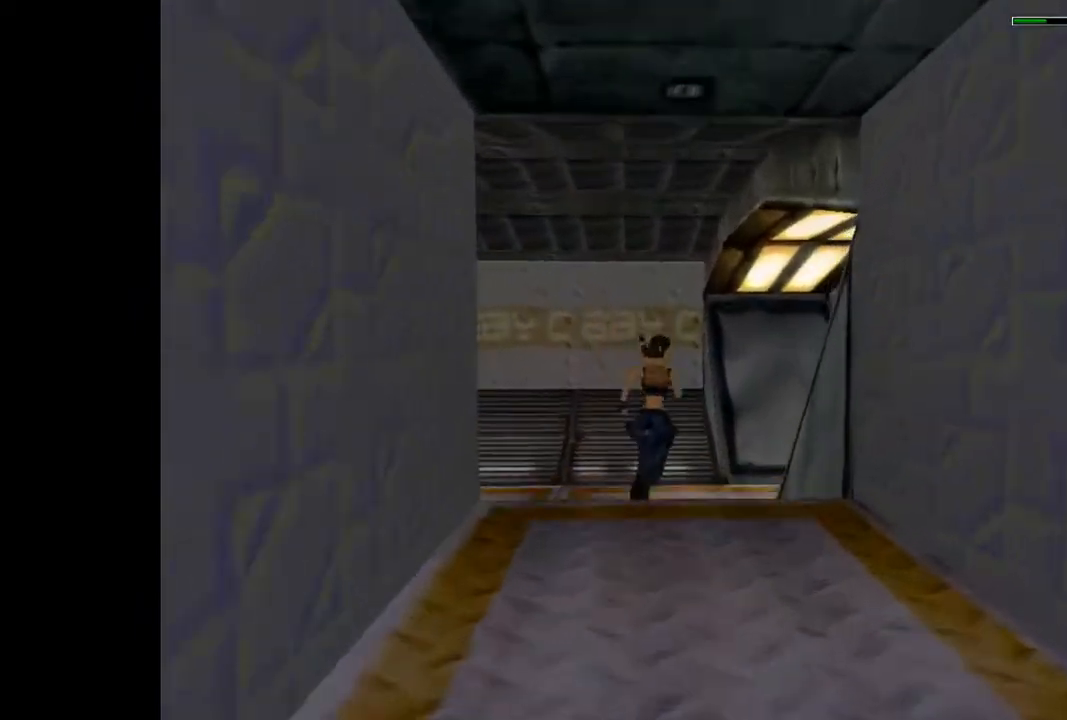
{"buttons": ["SQUARE", "DPAD_UP", "DPAD_RIGHT"], "events": [[467, "SQUARE", "down"]]}
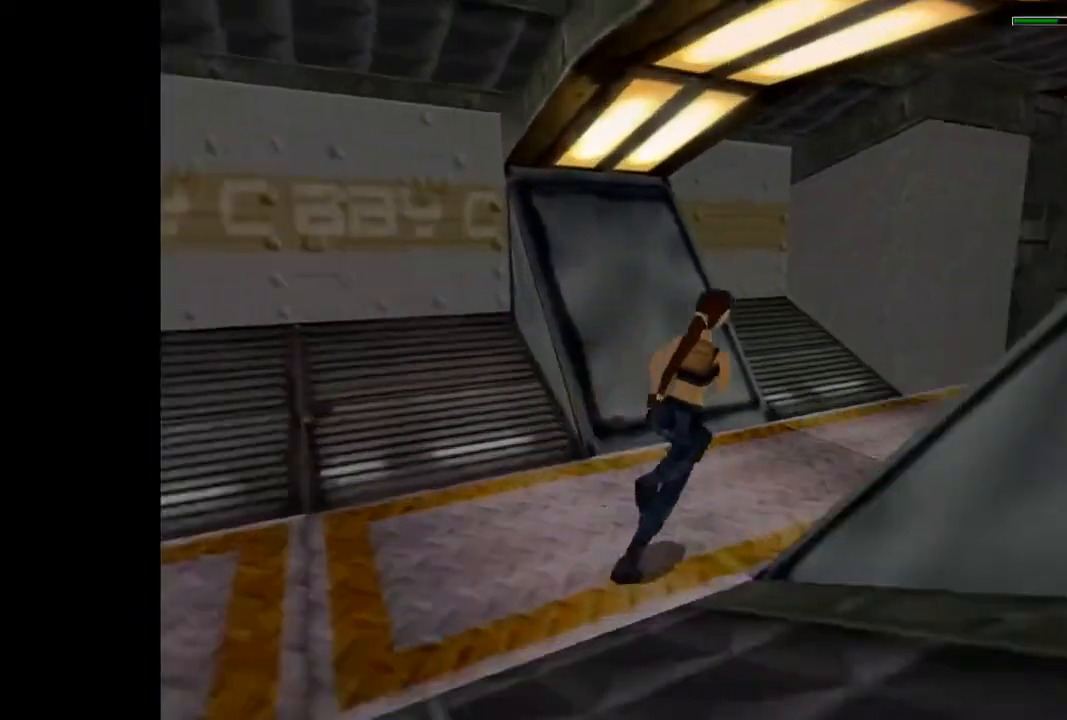
{"buttons": ["DPAD_UP", "DPAD_RIGHT"], "events": [[100, "SQUARE", "up"]]}
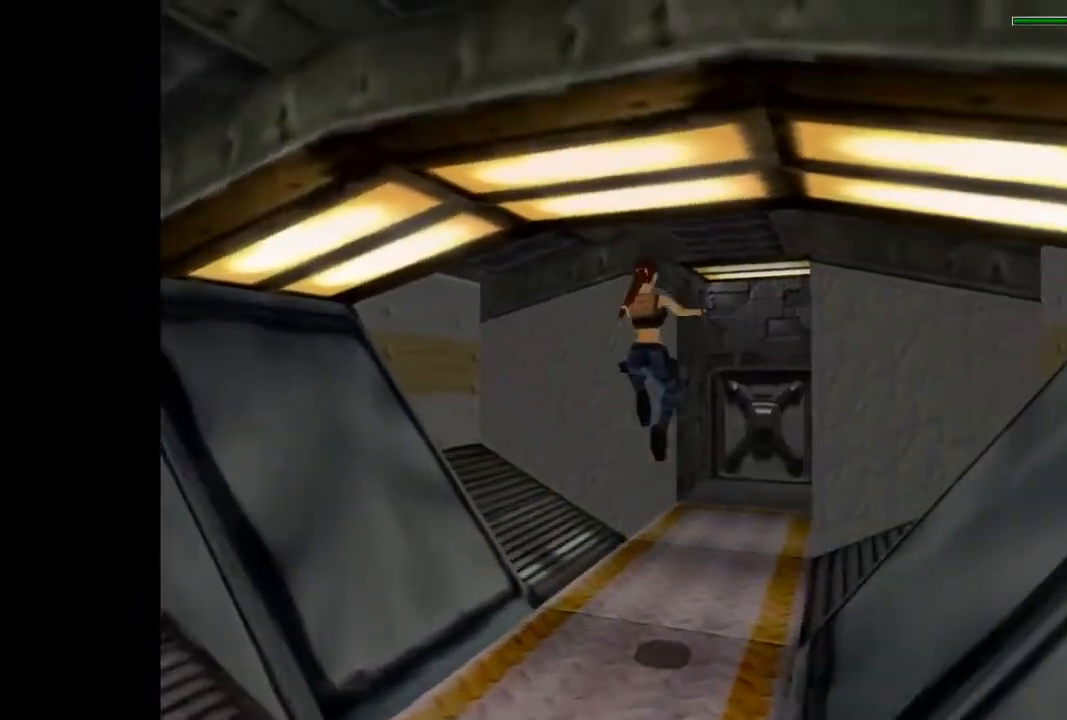
{"buttons": ["DPAD_UP"], "events": [[67, "DPAD_RIGHT", "up"], [300, "DPAD_RIGHT", "down"], [500, "DPAD_RIGHT", "up"]]}
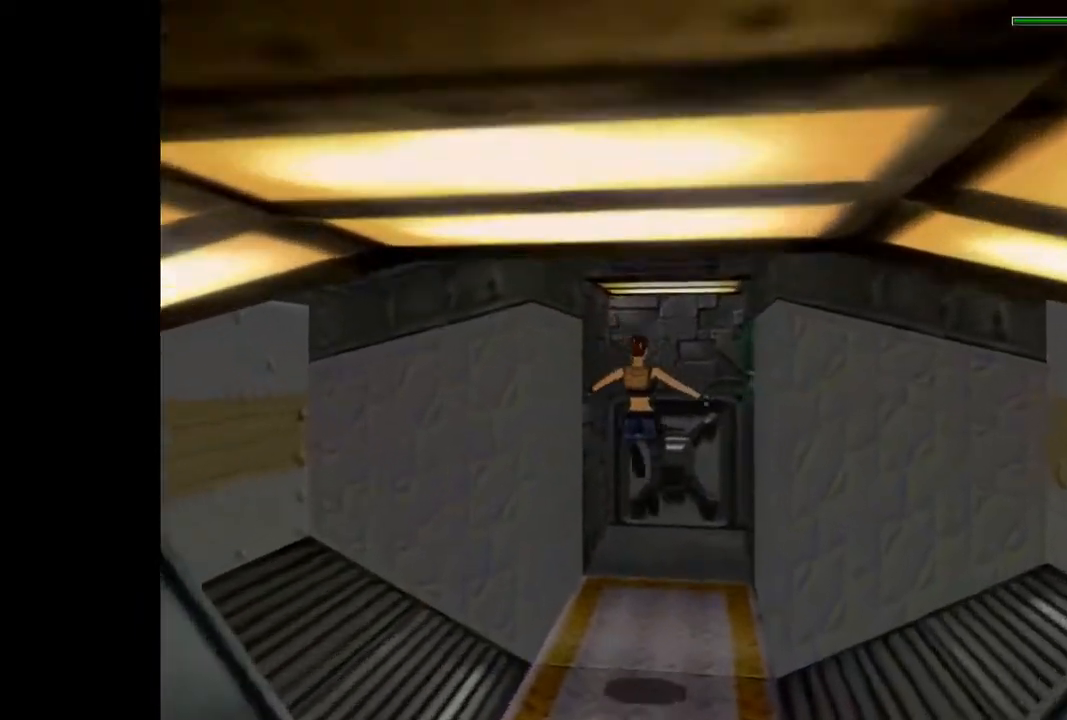
{"buttons": ["DPAD_UP", "DPAD_RIGHT"], "events": [[333, "DPAD_RIGHT", "down"]]}
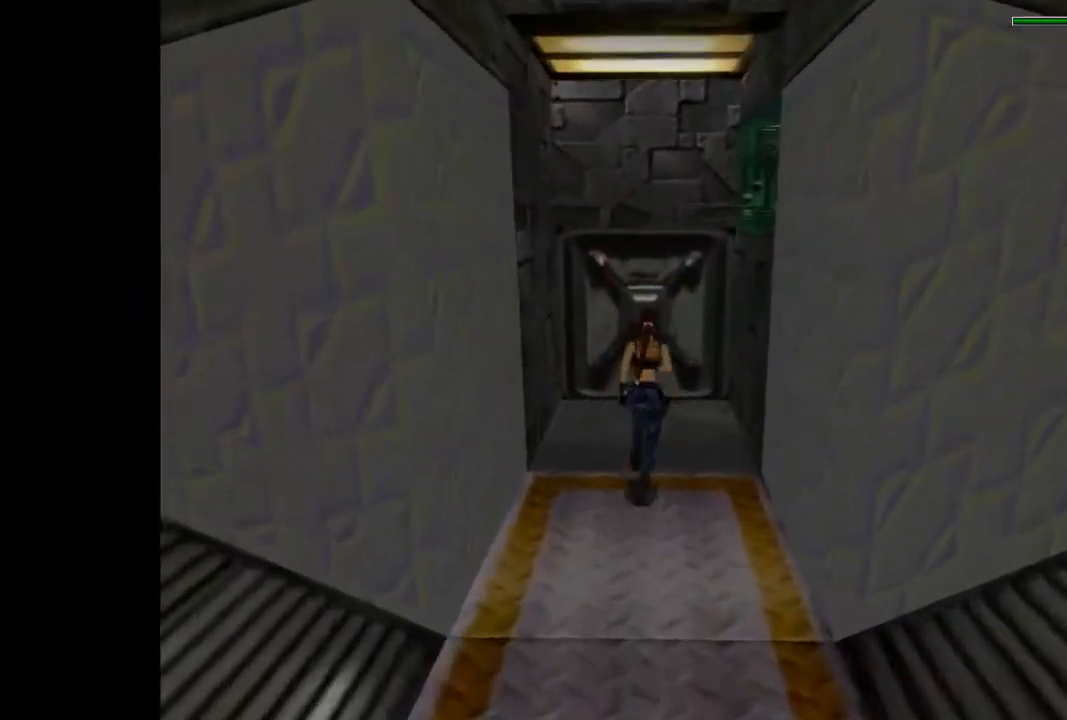
{"buttons": ["DPAD_RIGHT"], "events": [[433, "DPAD_UP", "up"]]}
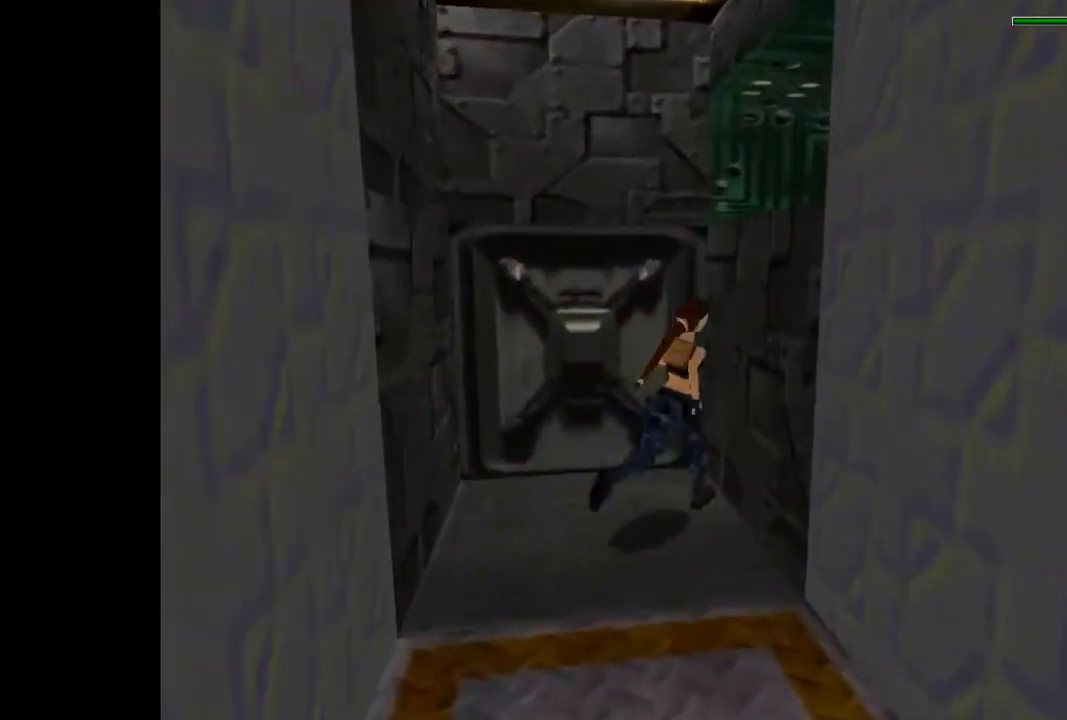
{"buttons": ["CROSS", "DPAD_UP"], "events": [[133, "CROSS", "down"], [200, "DPAD_RIGHT", "up"], [233, "DPAD_UP", "down"]]}
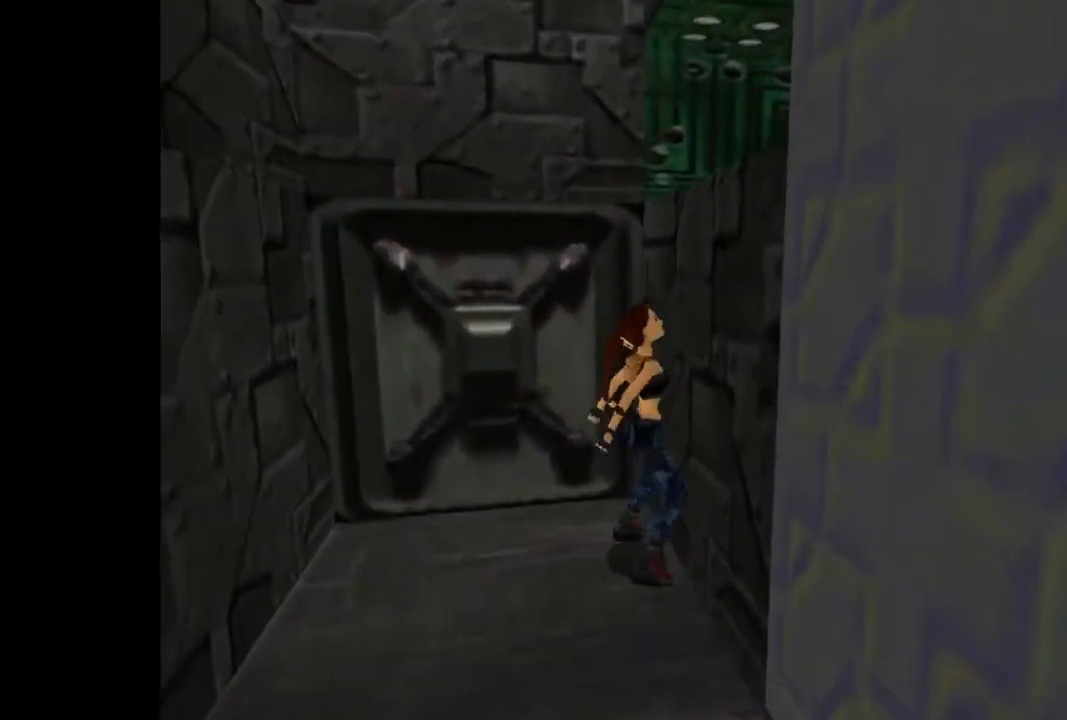
{"buttons": ["CROSS", "DPAD_UP"], "events": []}
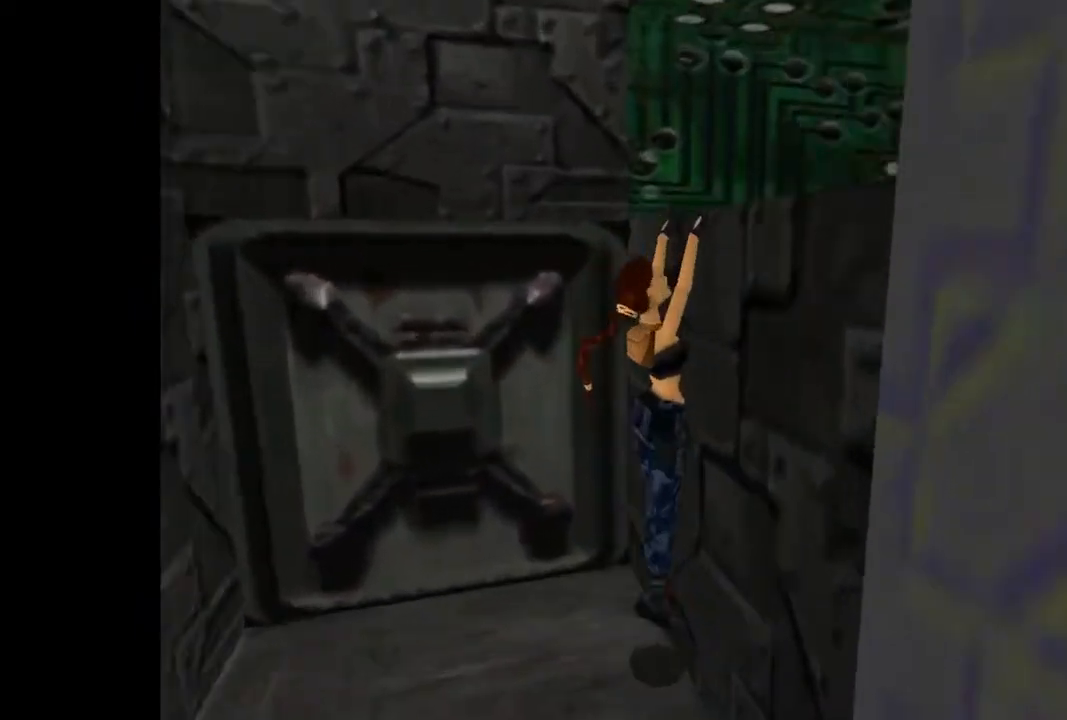
{"buttons": ["CROSS", "DPAD_UP"], "events": []}
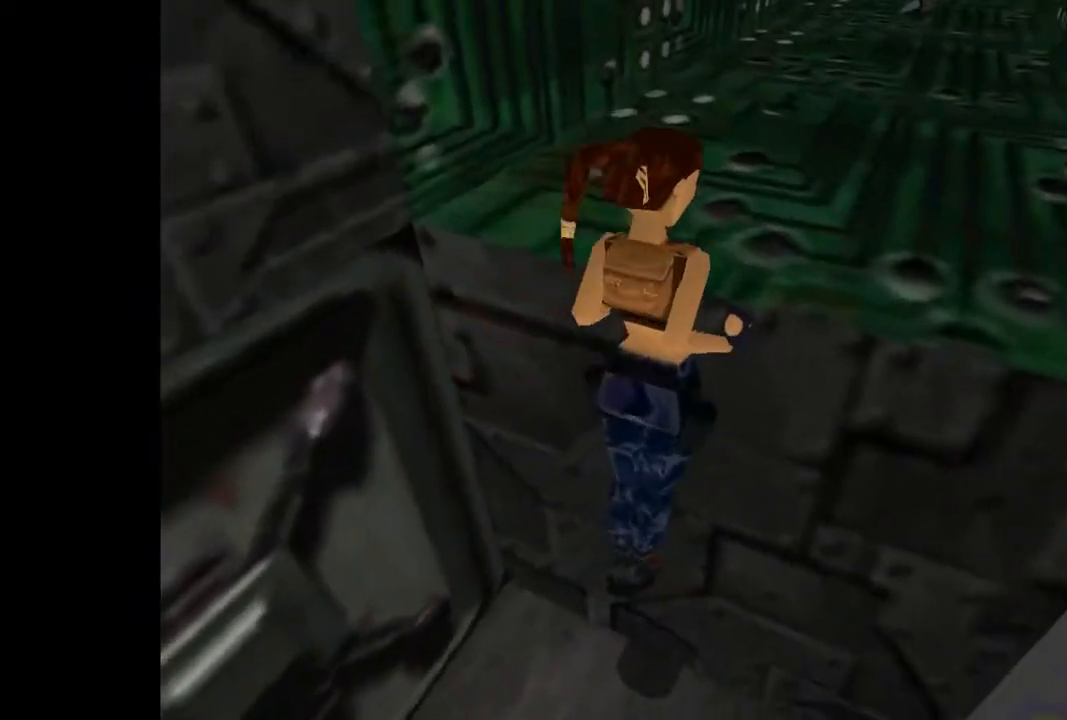
{"buttons": ["DPAD_UP"], "events": [[300, "CROSS", "up"]]}
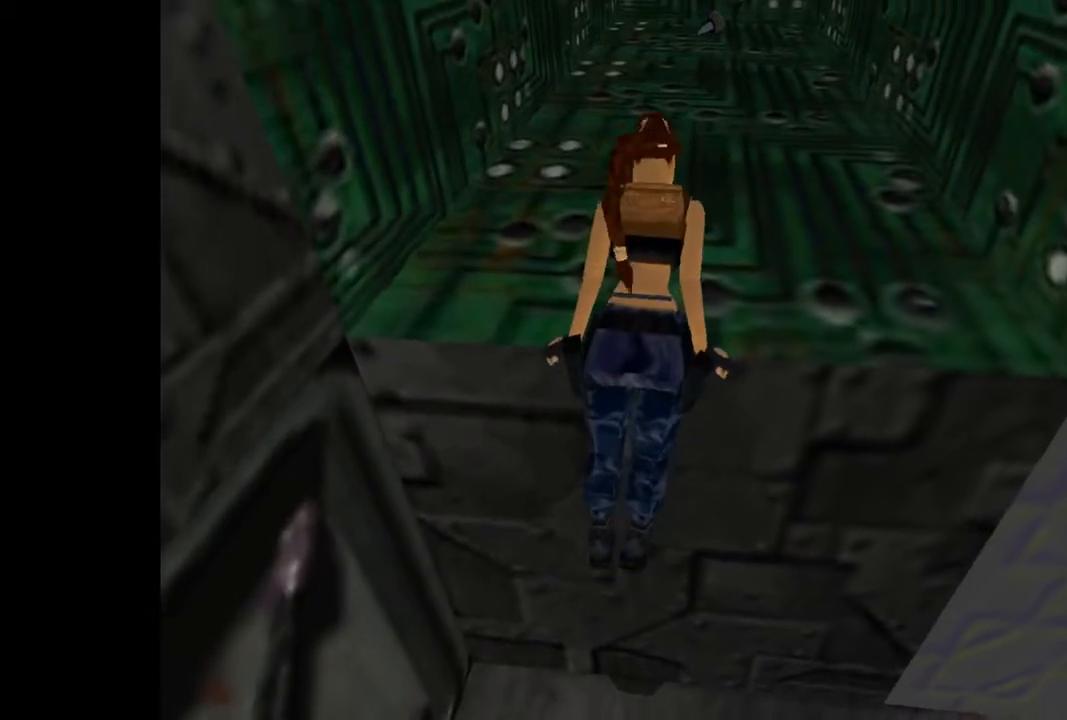
{"buttons": ["DPAD_UP"], "events": []}
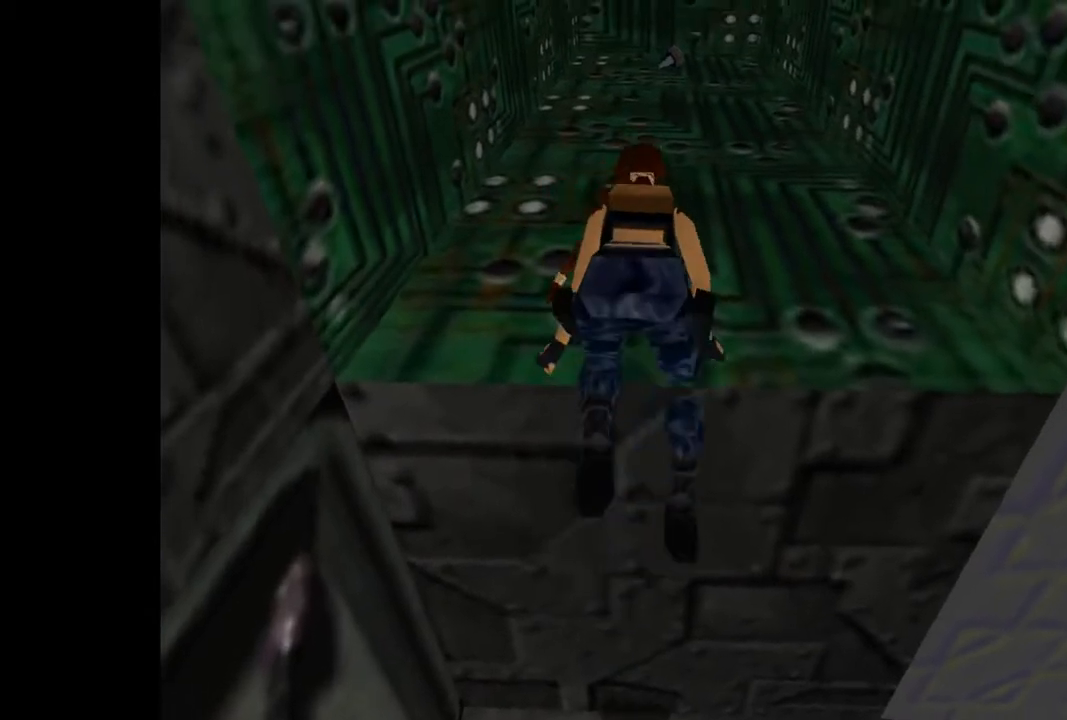
{"buttons": ["DPAD_UP"], "events": []}
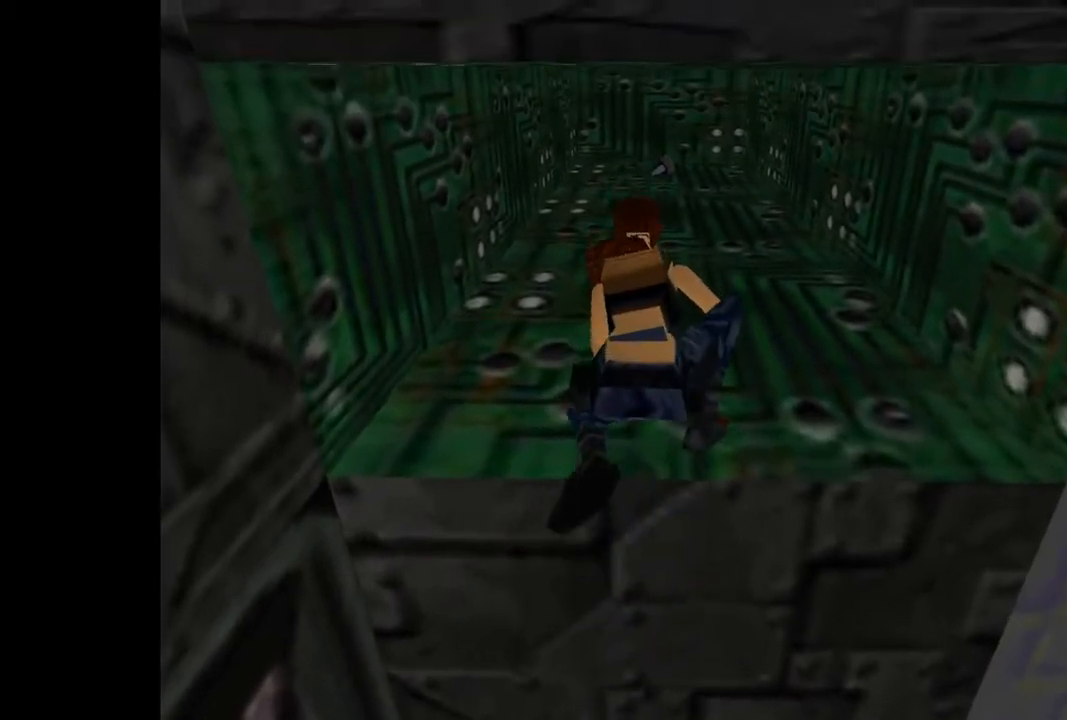
{"buttons": ["DPAD_UP"], "events": []}
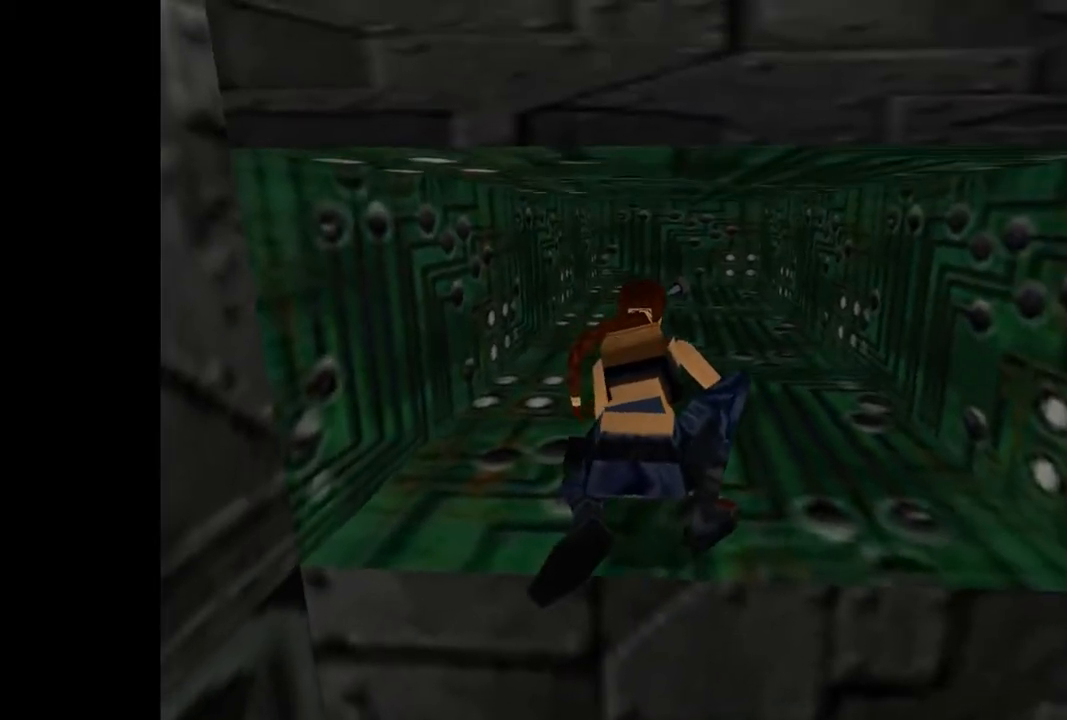
{"buttons": ["DPAD_UP"], "events": []}
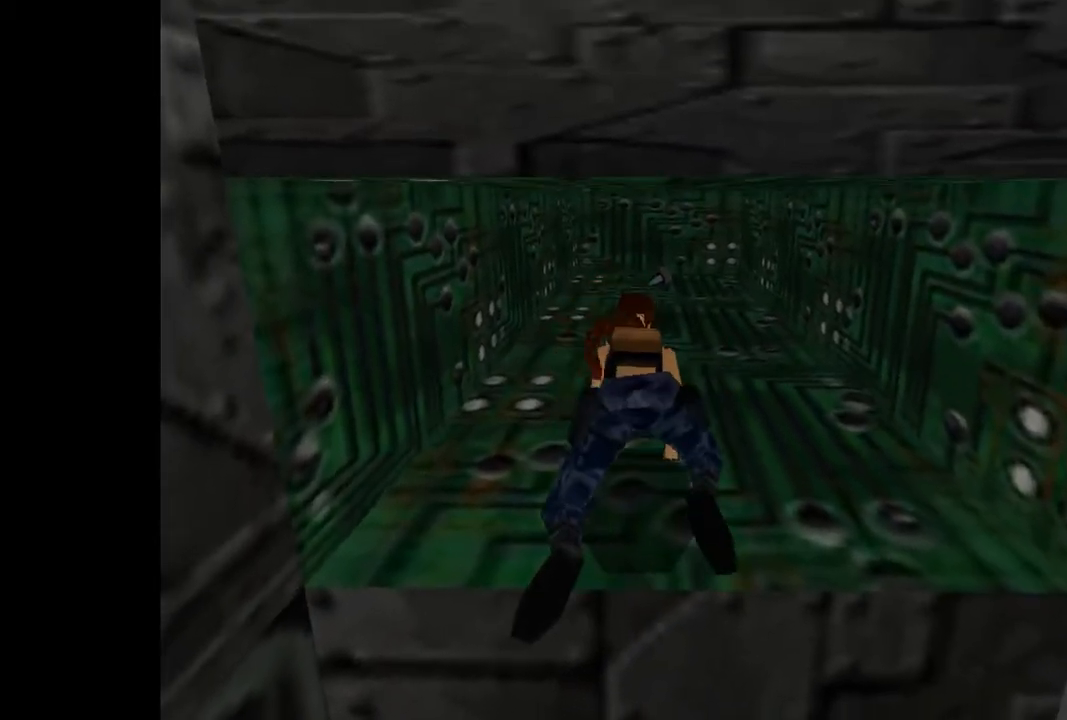
{"buttons": ["DPAD_UP"], "events": []}
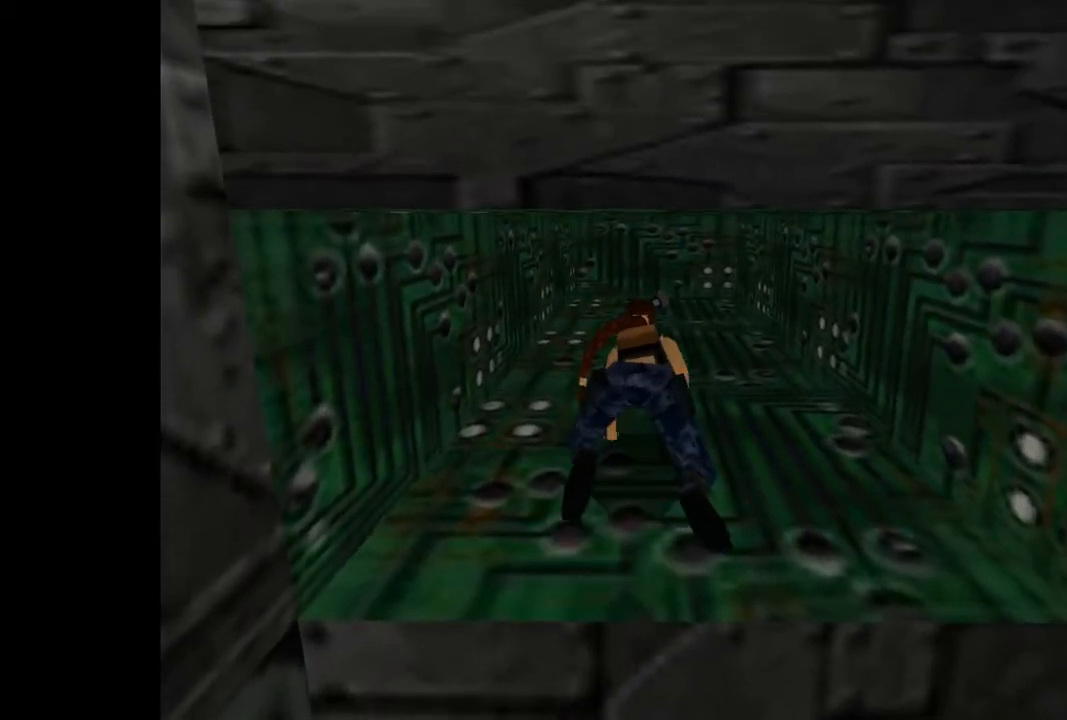
{"buttons": ["DPAD_UP"], "events": []}
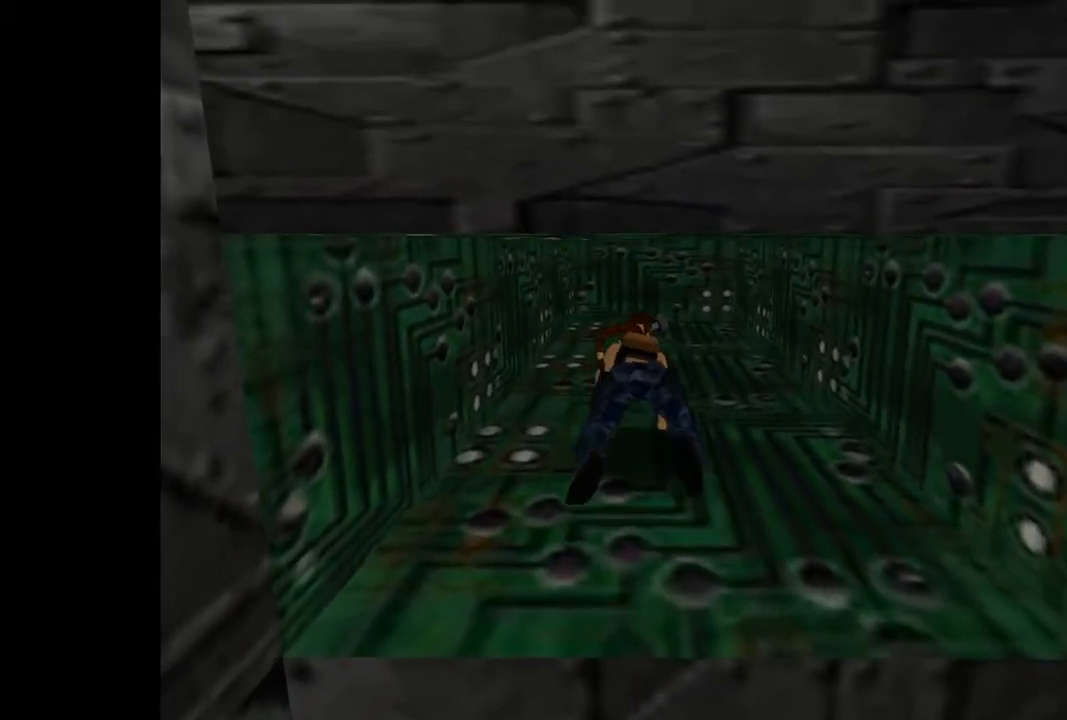
{"buttons": ["DPAD_UP"], "events": []}
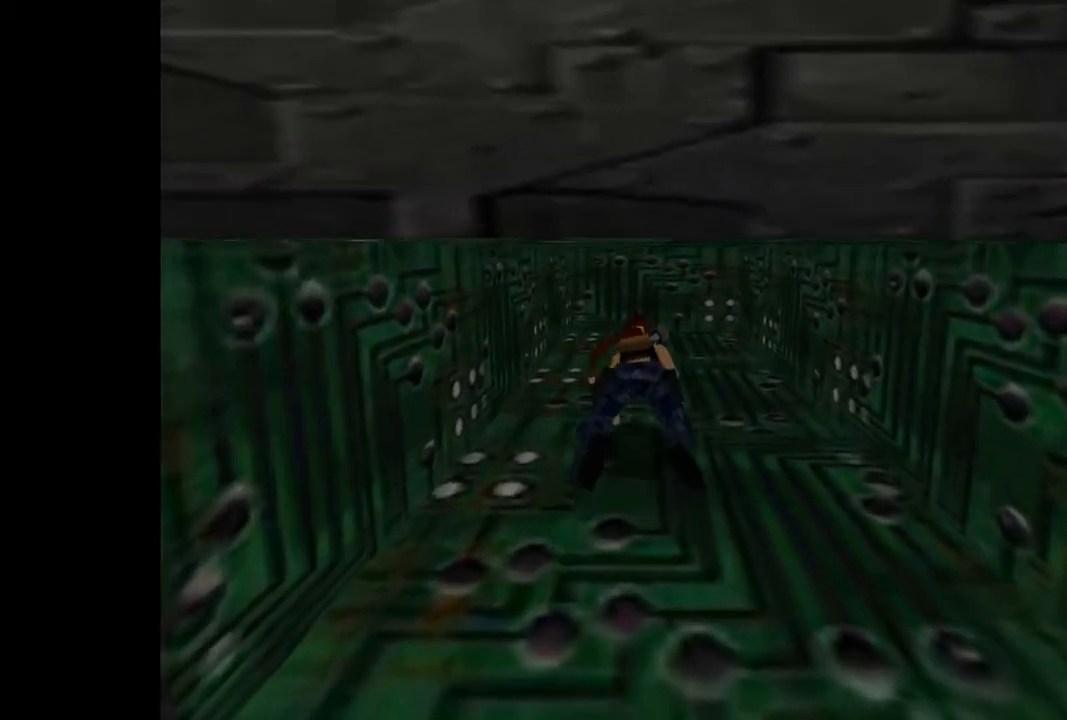
{"buttons": ["DPAD_UP"], "events": []}
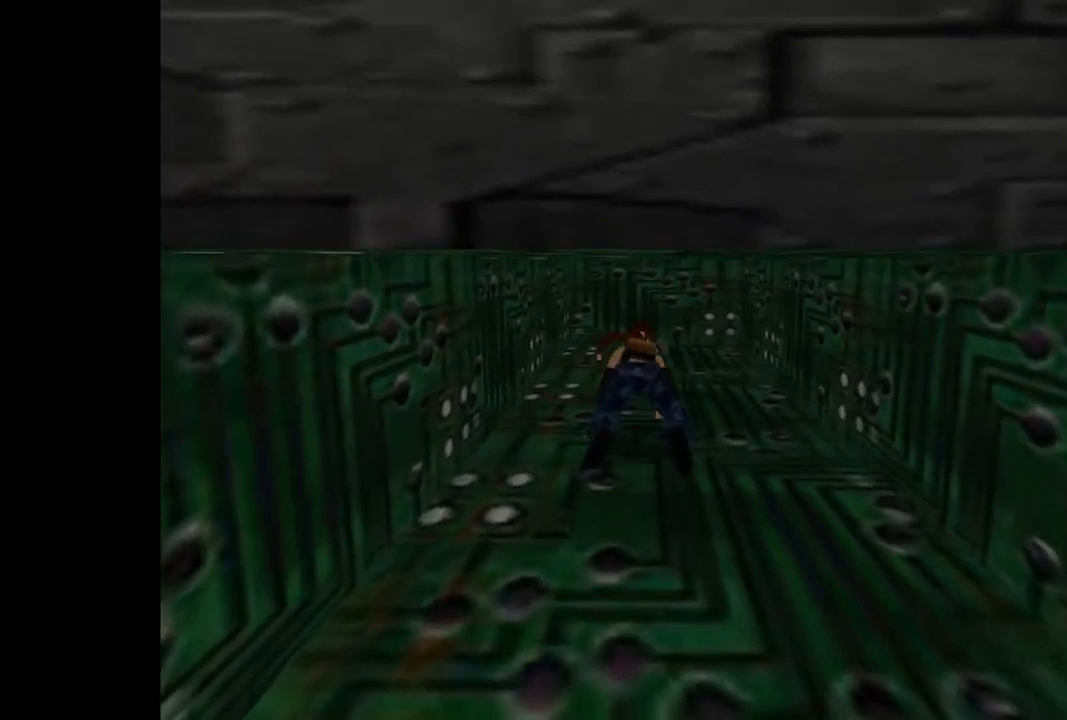
{"buttons": ["DPAD_UP"], "events": []}